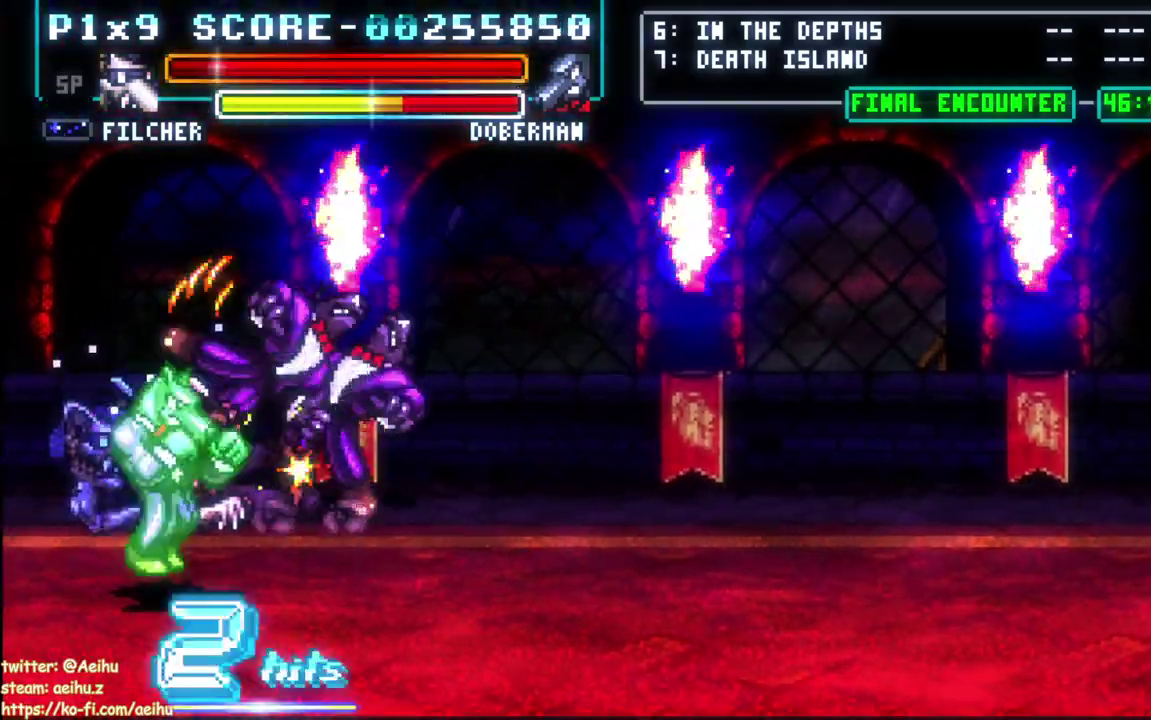
Gameplay with a controller (PlayStation layout); each line is a JSON object with the inputs held at the frame after it. "events" lists button and stick changes between this image and that frame as [ms after this image, input, new state], when the widget could be followed in between. Not read: L2 R3 right_stick.
{"buttons": [], "left_stick": "center", "events": [[200, "CIRCLE", "up"], [267, "DPAD_RIGHT", "up"]]}
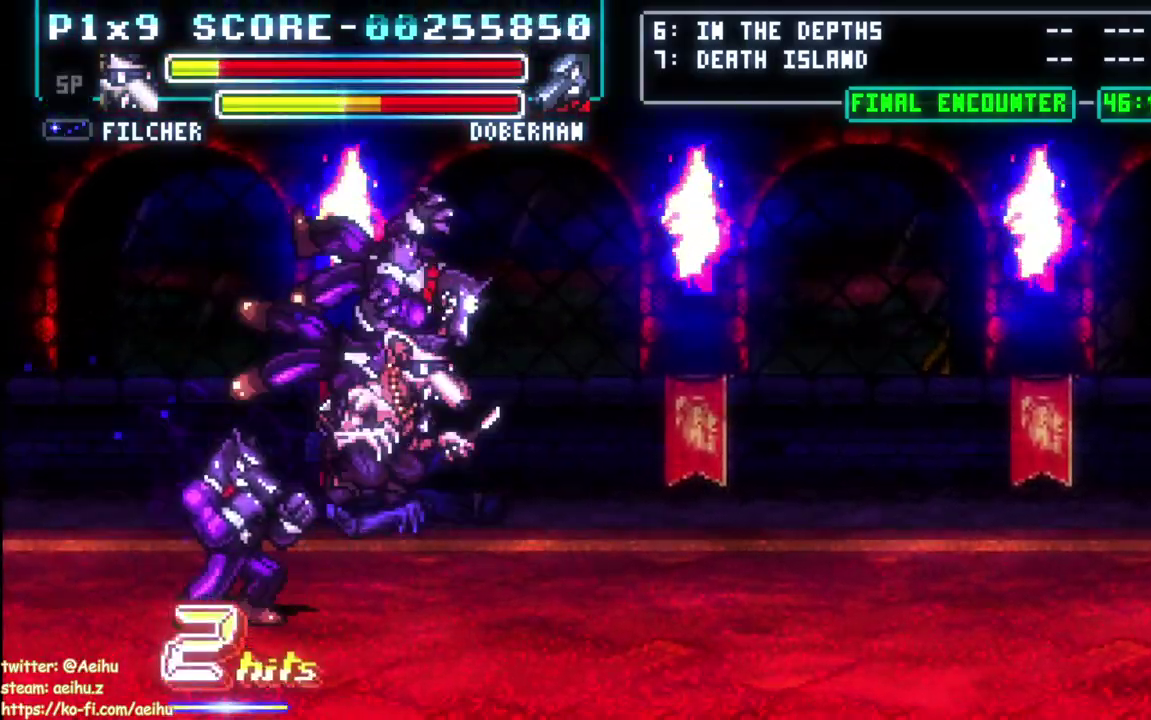
{"buttons": ["CIRCLE", "DPAD_RIGHT"], "left_stick": "center", "events": [[17, "SQUARE", "down"], [117, "DPAD_RIGHT", "down"], [117, "SQUARE", "up"], [183, "SQUARE", "down"], [283, "SQUARE", "up"], [433, "CIRCLE", "down"]]}
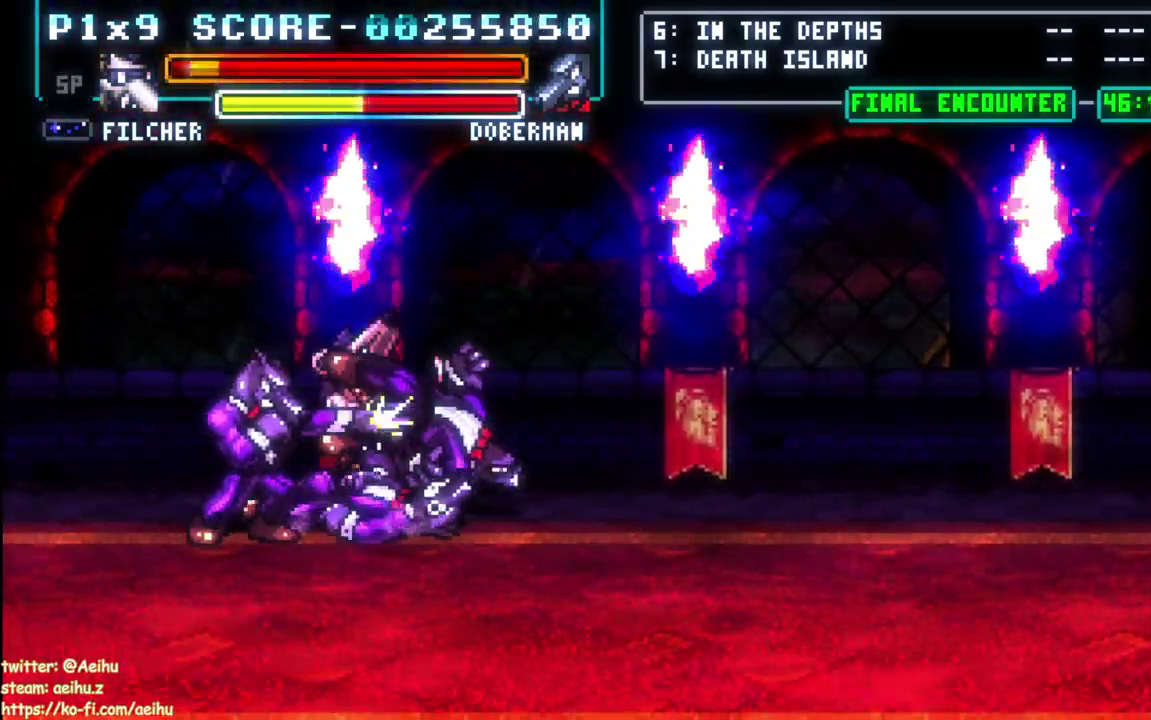
{"buttons": ["DPAD_LEFT"], "left_stick": "center", "events": [[67, "CIRCLE", "up"], [133, "CIRCLE", "down"], [250, "DPAD_RIGHT", "up"], [250, "DPAD_UP", "down"], [267, "CIRCLE", "up"], [267, "DPAD_LEFT", "down"], [283, "DPAD_UP", "up"]]}
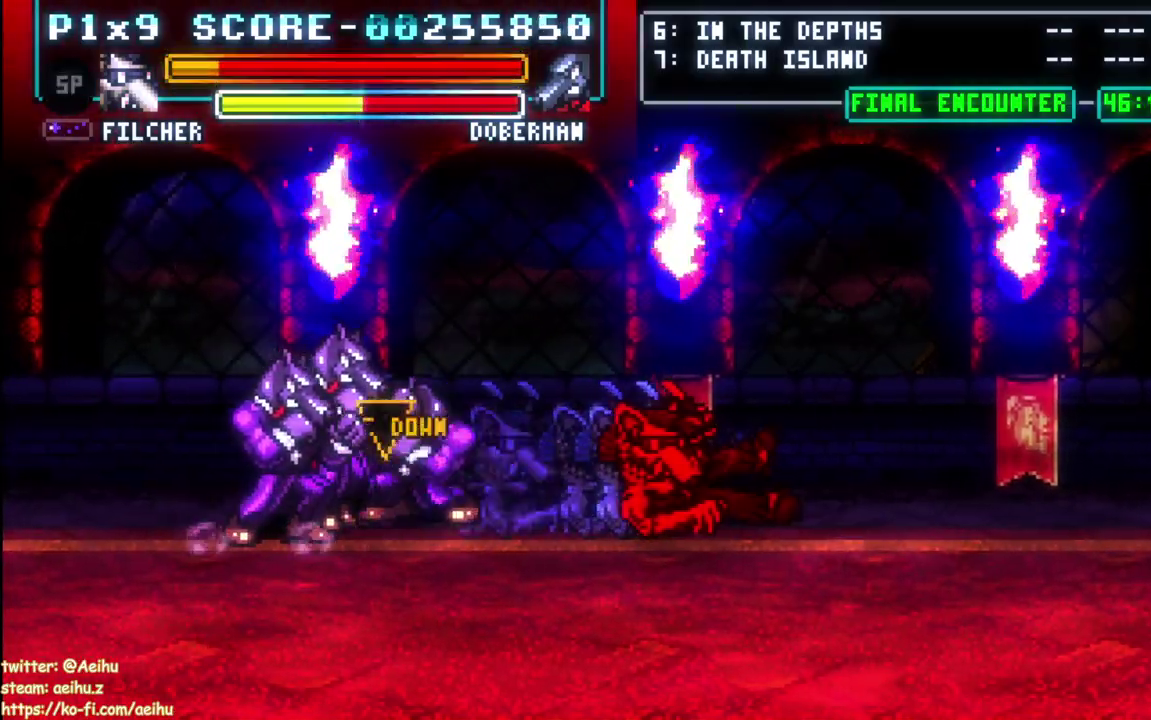
{"buttons": ["SQUARE"], "left_stick": "center"}
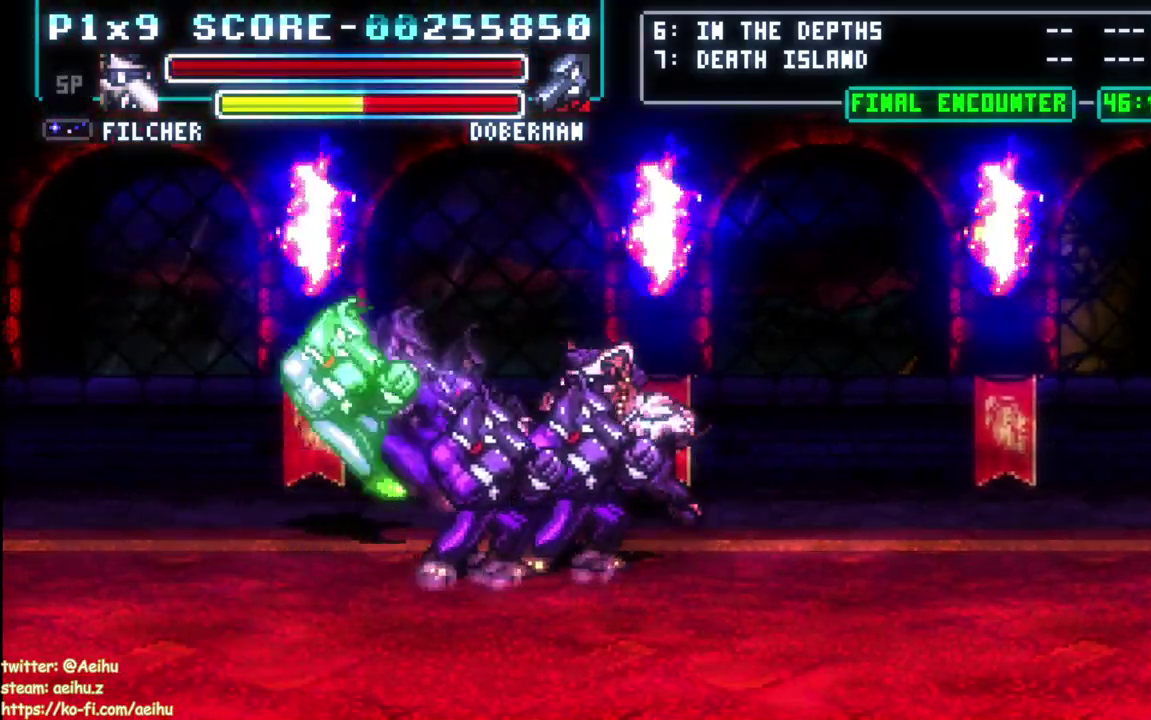
{"buttons": ["DPAD_DOWN"], "left_stick": "center", "events": [[183, "SQUARE", "up"], [300, "DPAD_DOWN", "down"], [367, "DPAD_DOWN", "up"], [417, "DPAD_DOWN", "down"]]}
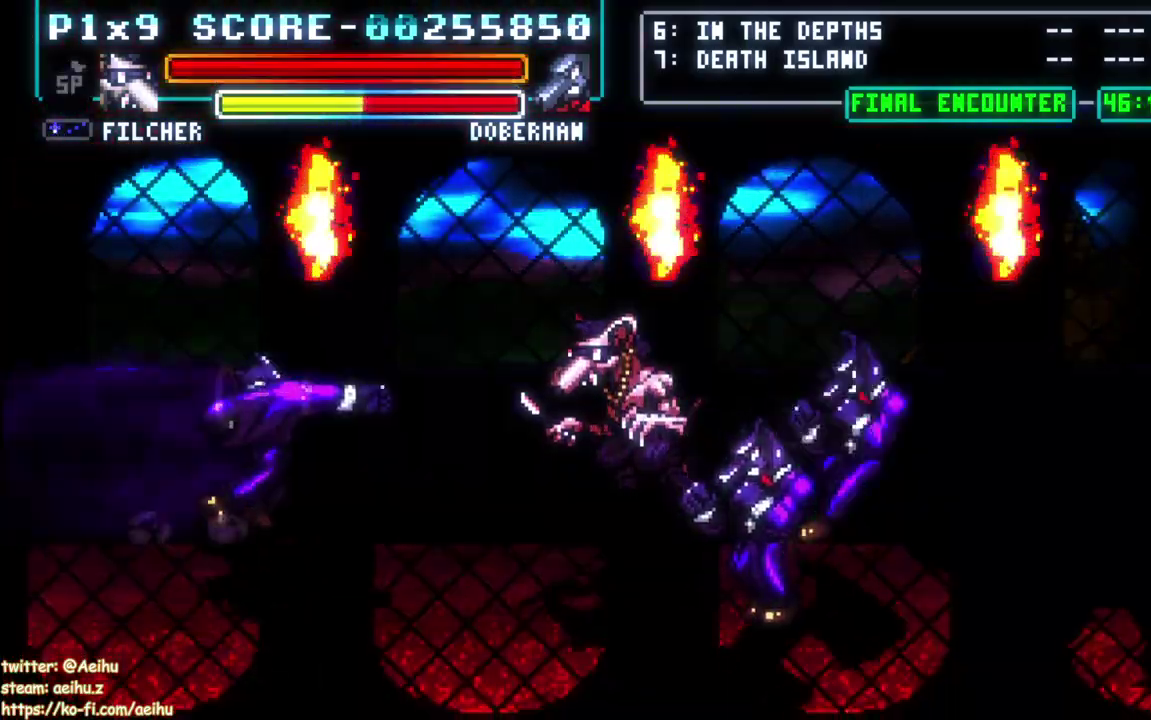
{"buttons": ["SQUARE", "DPAD_RIGHT"], "left_stick": "center", "events": [[100, "DPAD_DOWN", "up"], [200, "DPAD_RIGHT", "down"], [317, "SQUARE", "down"], [433, "SQUARE", "up"], [483, "SQUARE", "down"]]}
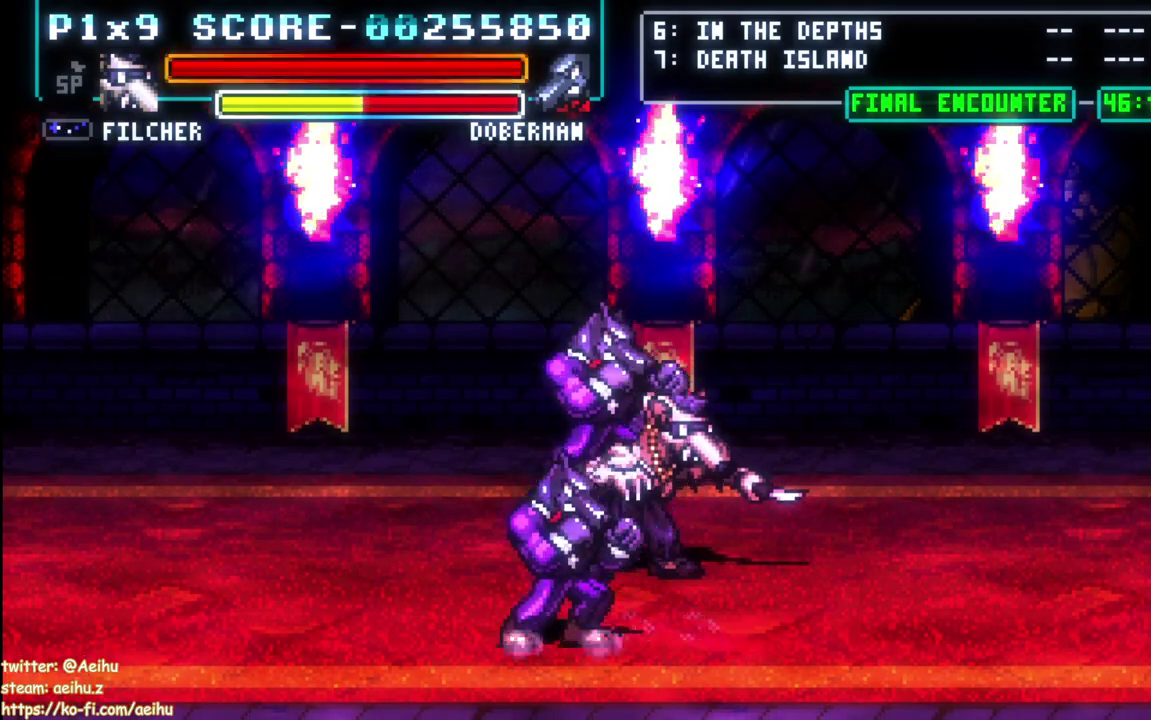
{"buttons": ["SQUARE", "DPAD_DOWN"], "left_stick": "center", "events": [[67, "DPAD_RIGHT", "up"], [67, "SQUARE", "up"], [150, "DPAD_LEFT", "down"], [250, "DPAD_DOWN", "down"], [300, "SQUARE", "down"], [400, "DPAD_LEFT", "up"], [433, "SQUARE", "up"], [483, "SQUARE", "down"]]}
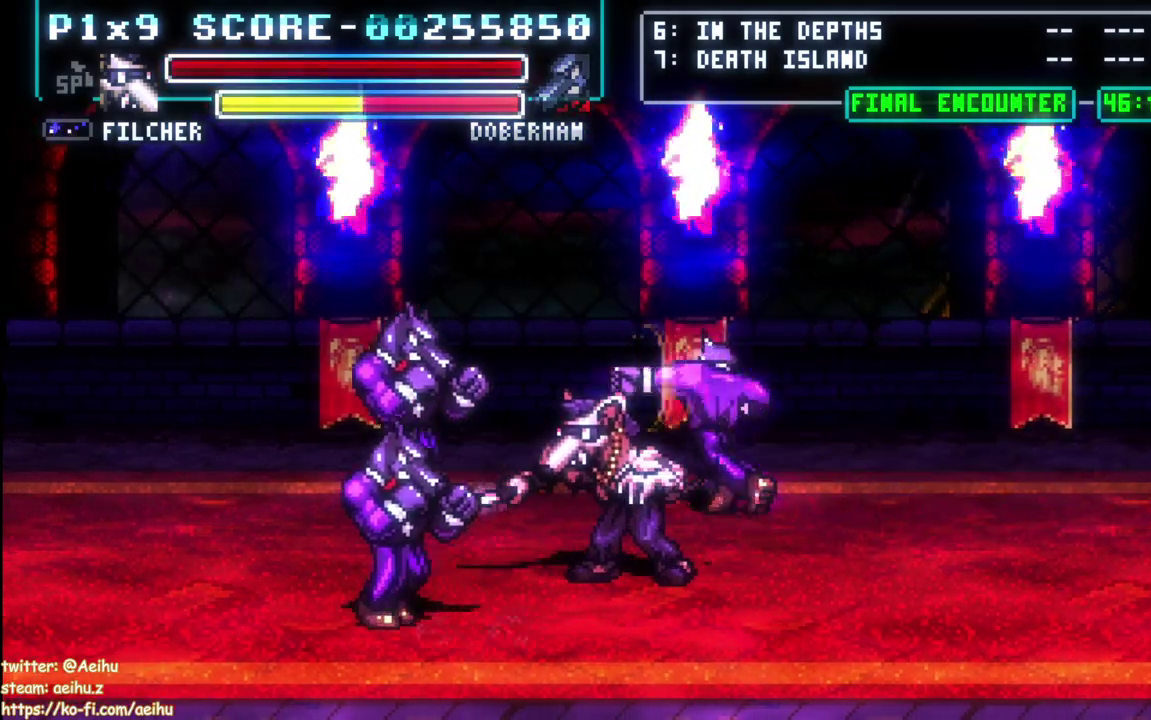
{"buttons": ["DPAD_DOWN"], "left_stick": "center", "events": [[50, "DPAD_DOWN", "up"], [83, "SQUARE", "up"], [250, "DPAD_DOWN", "down"]]}
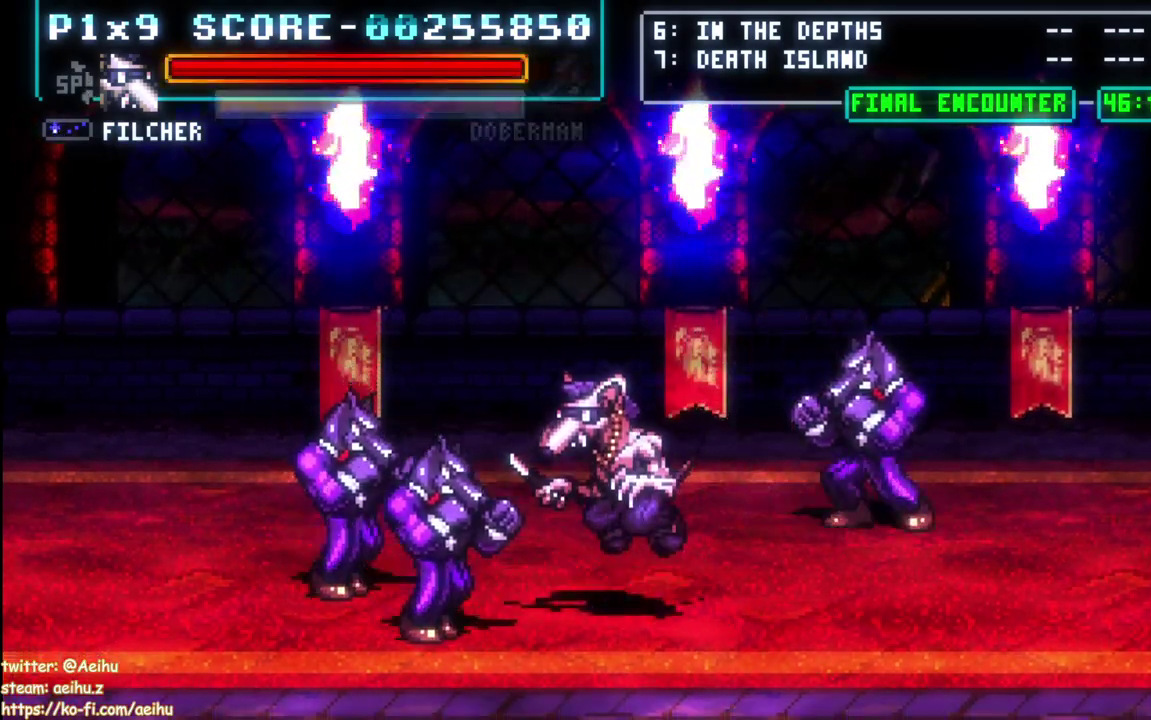
{"buttons": ["DPAD_UP"], "left_stick": "center", "events": [[133, "DPAD_DOWN", "up"], [200, "SQUARE", "down"], [317, "SQUARE", "up"], [467, "DPAD_UP", "down"]]}
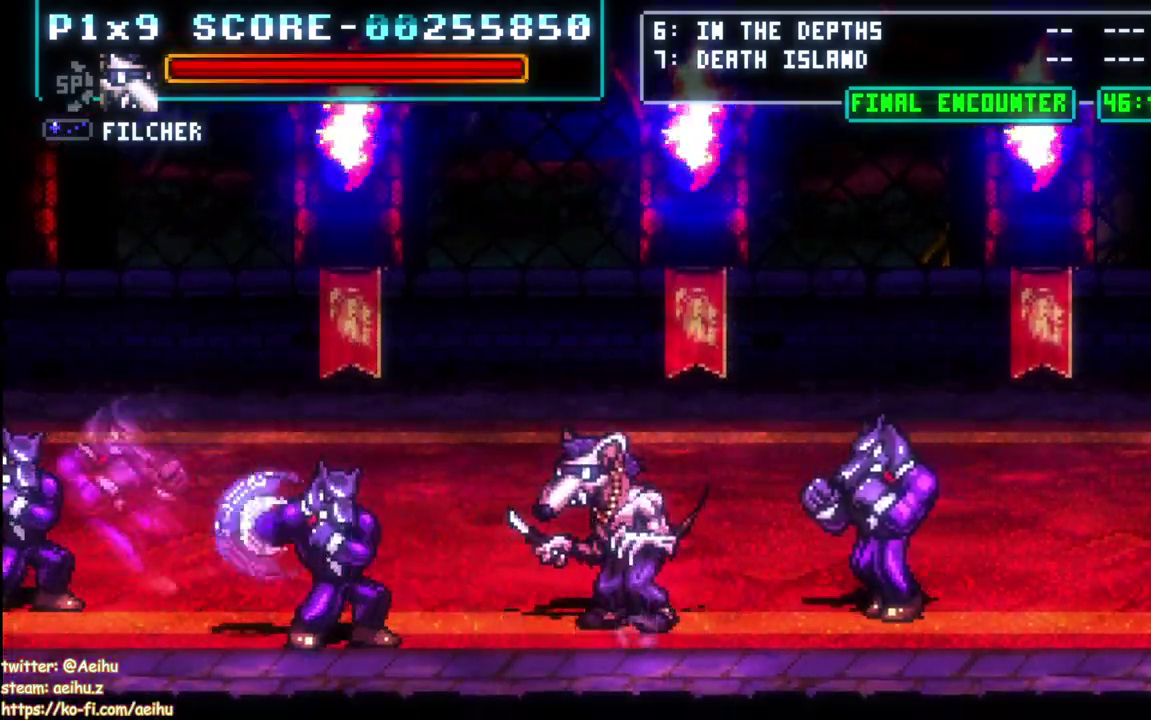
{"buttons": ["DPAD_LEFT"], "left_stick": "center", "events": [[300, "DPAD_UP", "up"], [450, "DPAD_LEFT", "down"]]}
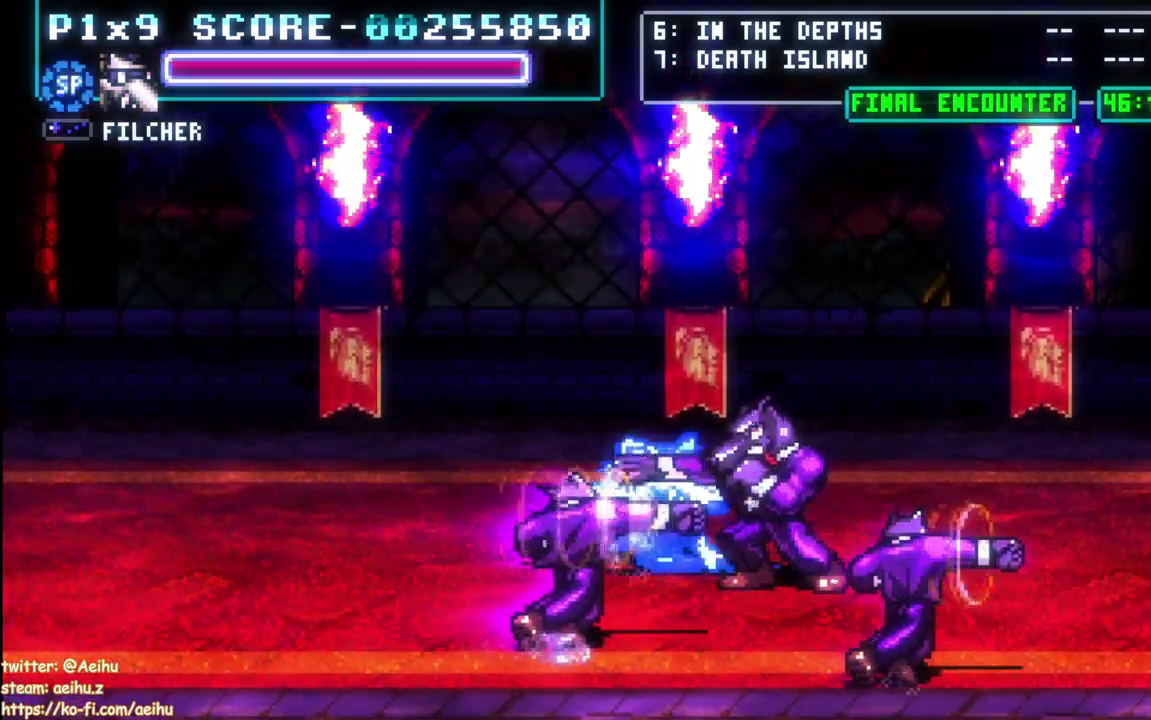
{"buttons": ["SQUARE"], "left_stick": "center", "events": [[83, "DPAD_LEFT", "up"], [100, "DPAD_RIGHT", "down"], [117, "SQUARE", "down"], [233, "SQUARE", "up"], [283, "SQUARE", "down"], [367, "SQUARE", "up"], [417, "SQUARE", "down"], [500, "DPAD_RIGHT", "up"]]}
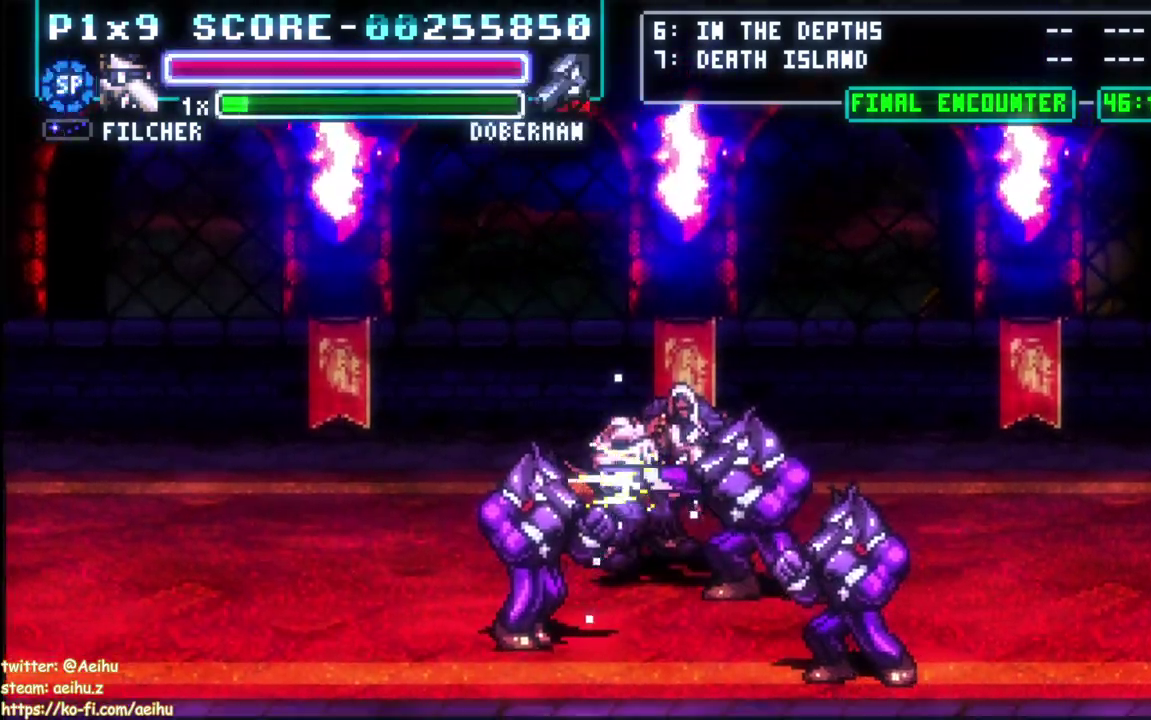
{"buttons": [], "left_stick": "center", "events": [[17, "SQUARE", "up"], [83, "DPAD_RIGHT", "down"], [100, "CIRCLE", "down"], [200, "CIRCLE", "up"], [317, "CROSS", "down"], [317, "SQUARE", "down"], [383, "DPAD_RIGHT", "up"], [433, "CROSS", "up"], [450, "SQUARE", "up"]]}
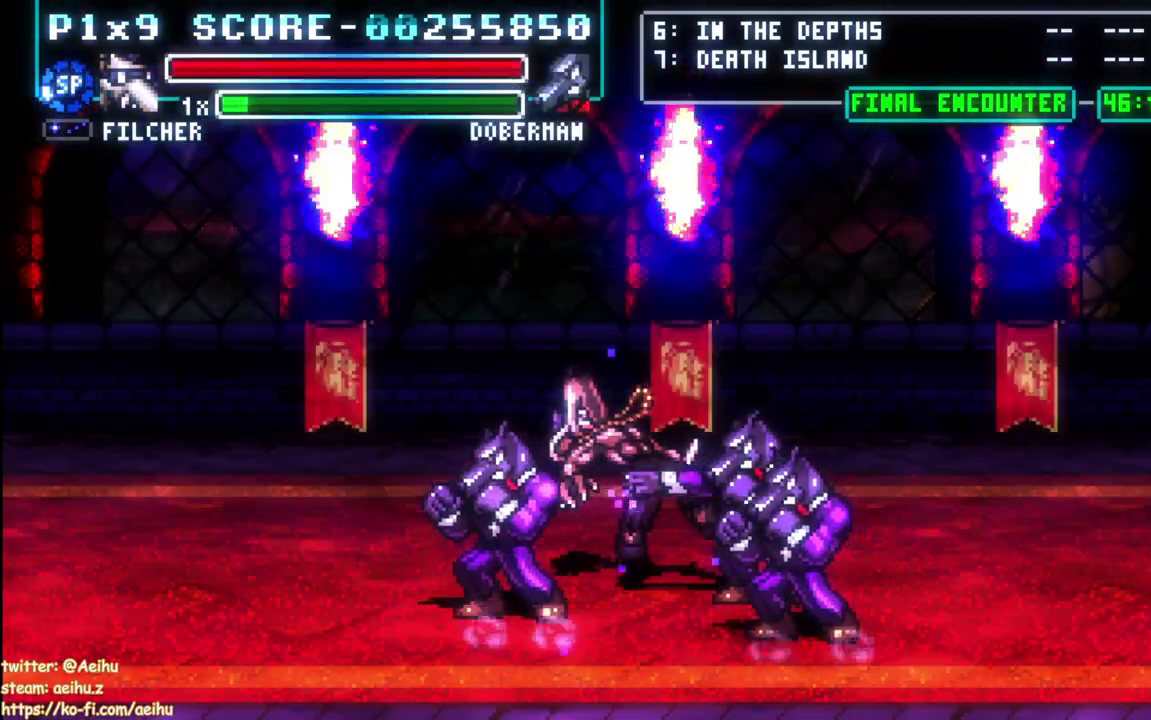
{"buttons": ["SQUARE"], "left_stick": "center", "events": [[383, "SQUARE", "down"], [417, "CROSS", "down"], [483, "CROSS", "up"]]}
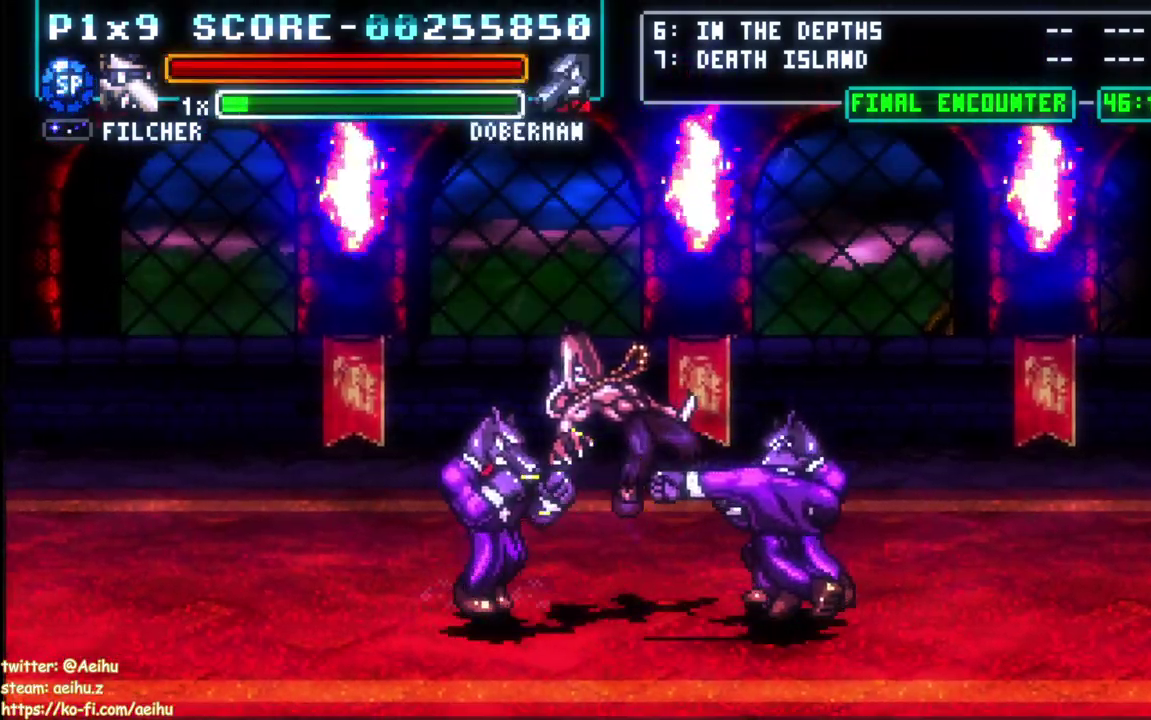
{"buttons": [], "left_stick": "center", "events": [[17, "SQUARE", "up"]]}
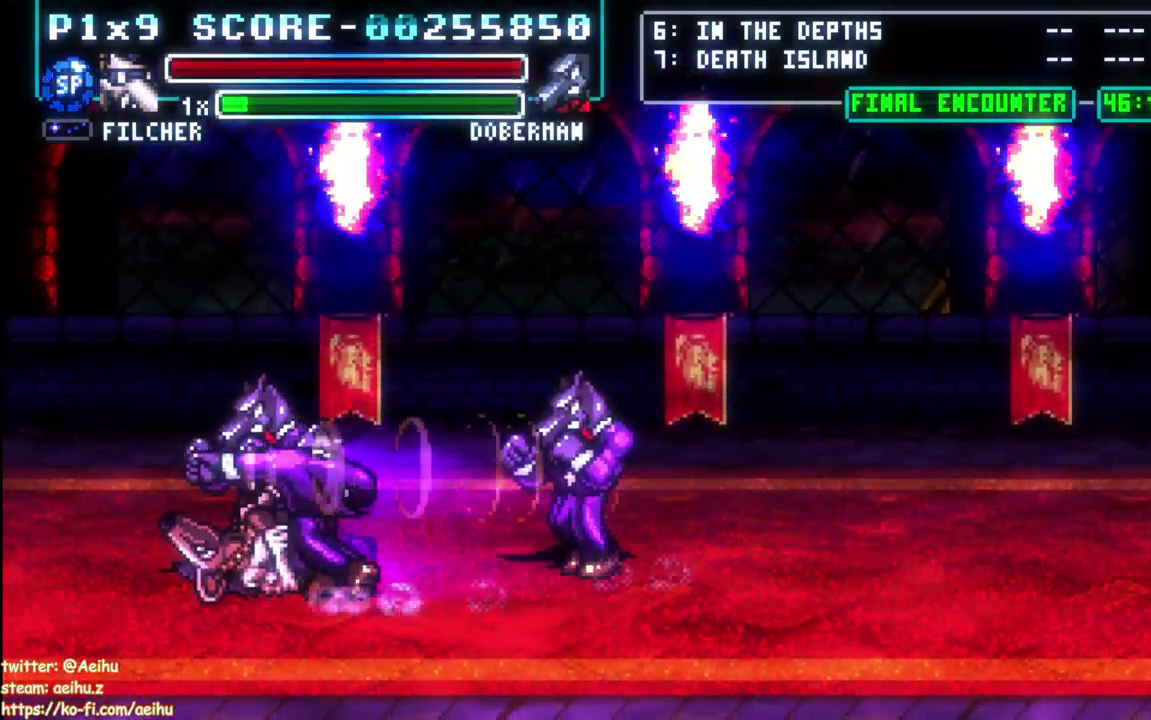
{"buttons": [], "left_stick": "center", "events": [[300, "SQUARE", "down"], [450, "SQUARE", "up"]]}
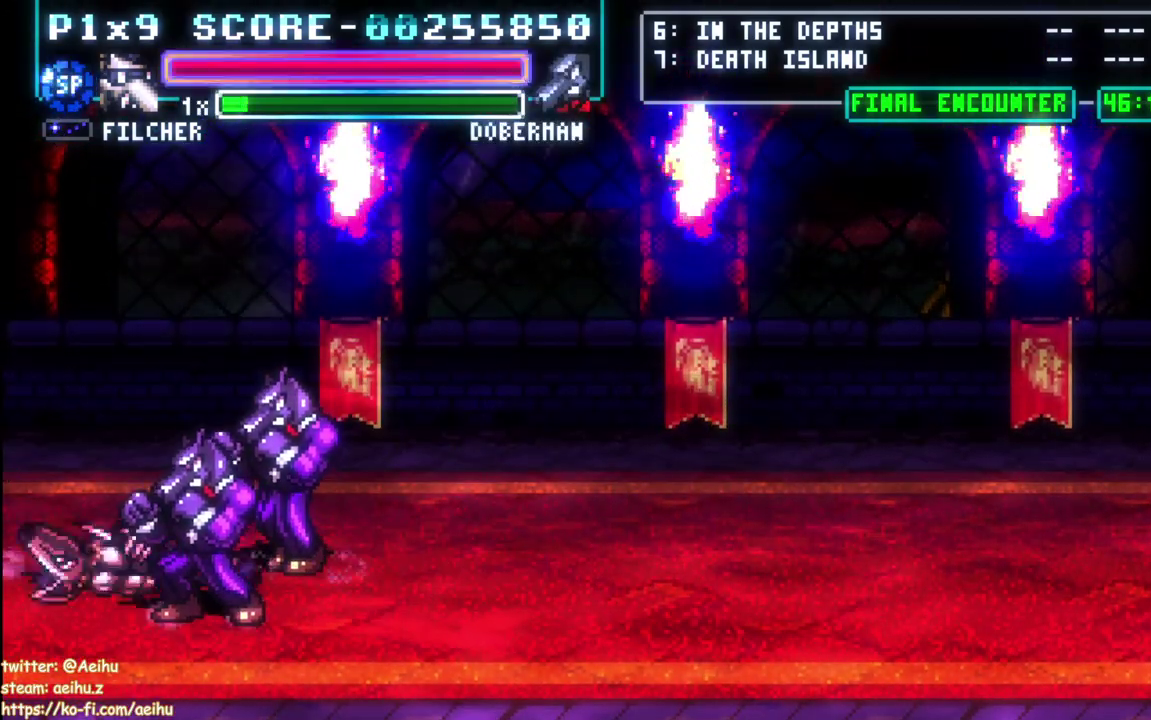
{"buttons": [], "left_stick": "center", "events": []}
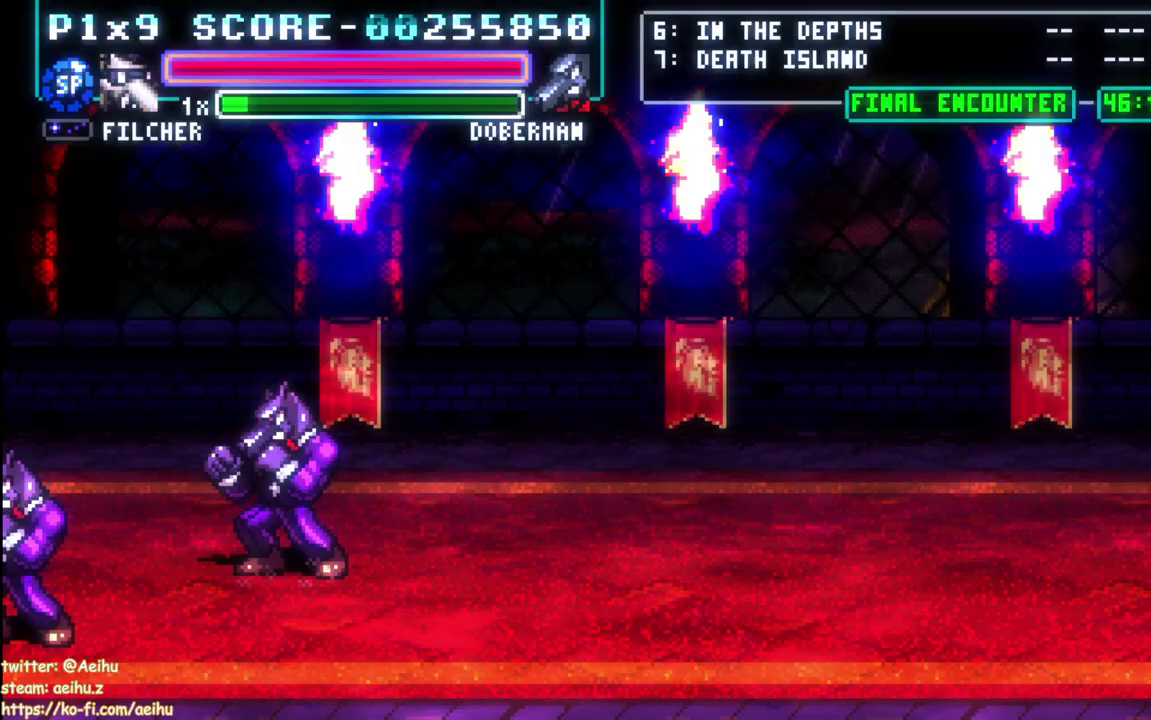
{"buttons": [], "left_stick": "center", "events": []}
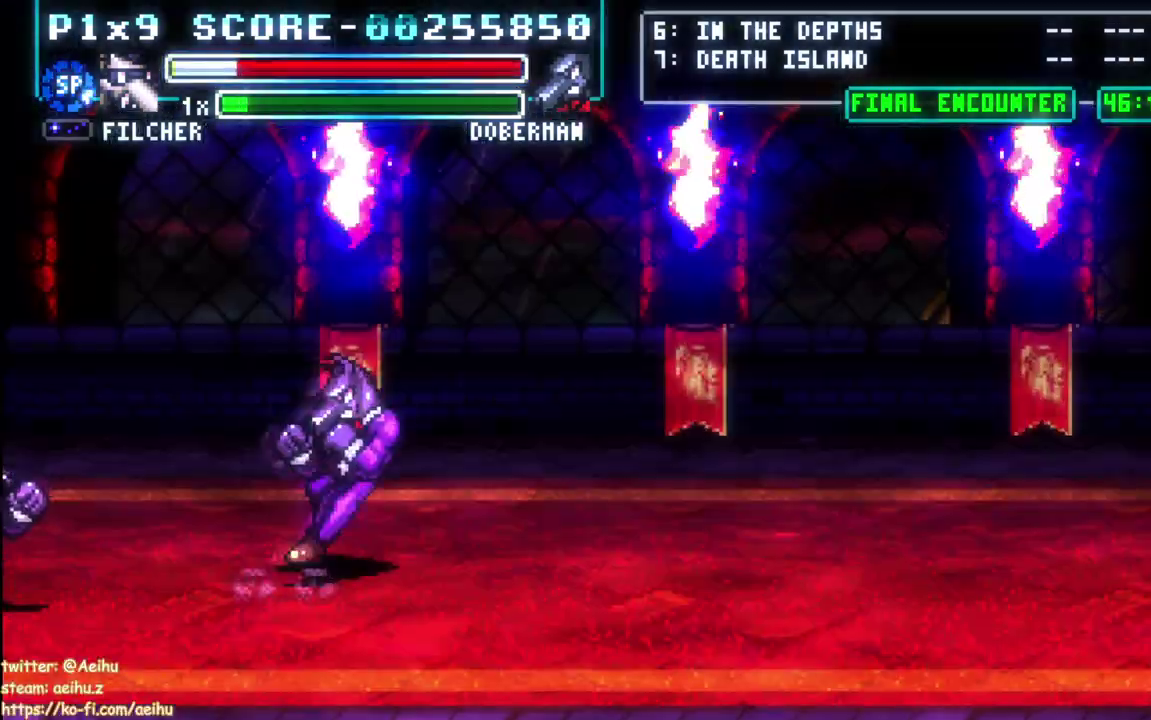
{"buttons": [], "left_stick": "center", "events": []}
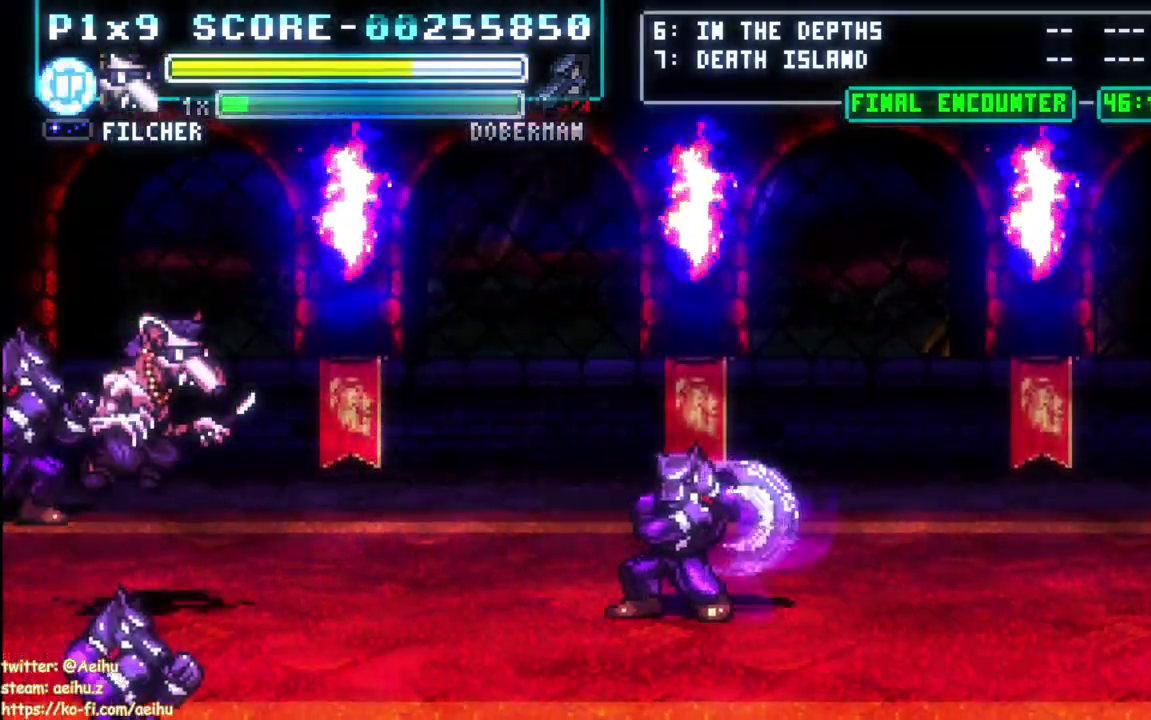
{"buttons": ["SQUARE"], "left_stick": "center", "events": [[233, "DPAD_LEFT", "down"], [317, "SQUARE", "down"], [433, "SQUARE", "up"], [450, "DPAD_LEFT", "up"], [483, "SQUARE", "down"]]}
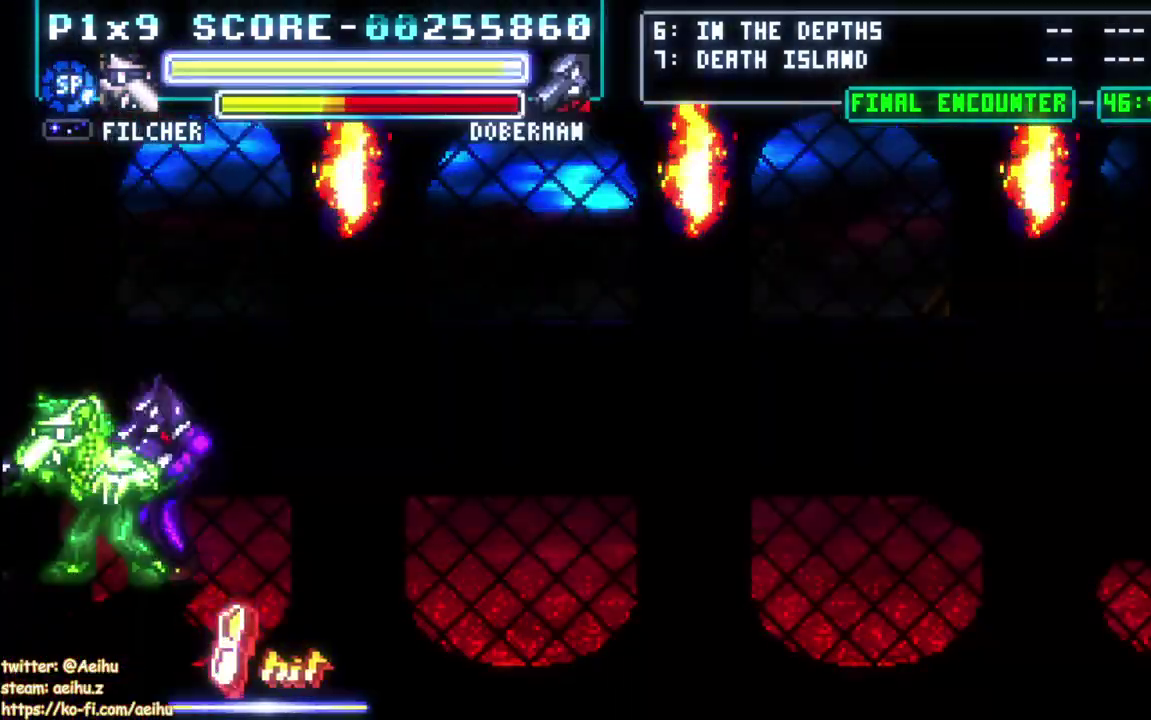
{"buttons": ["SQUARE"], "left_stick": "center"}
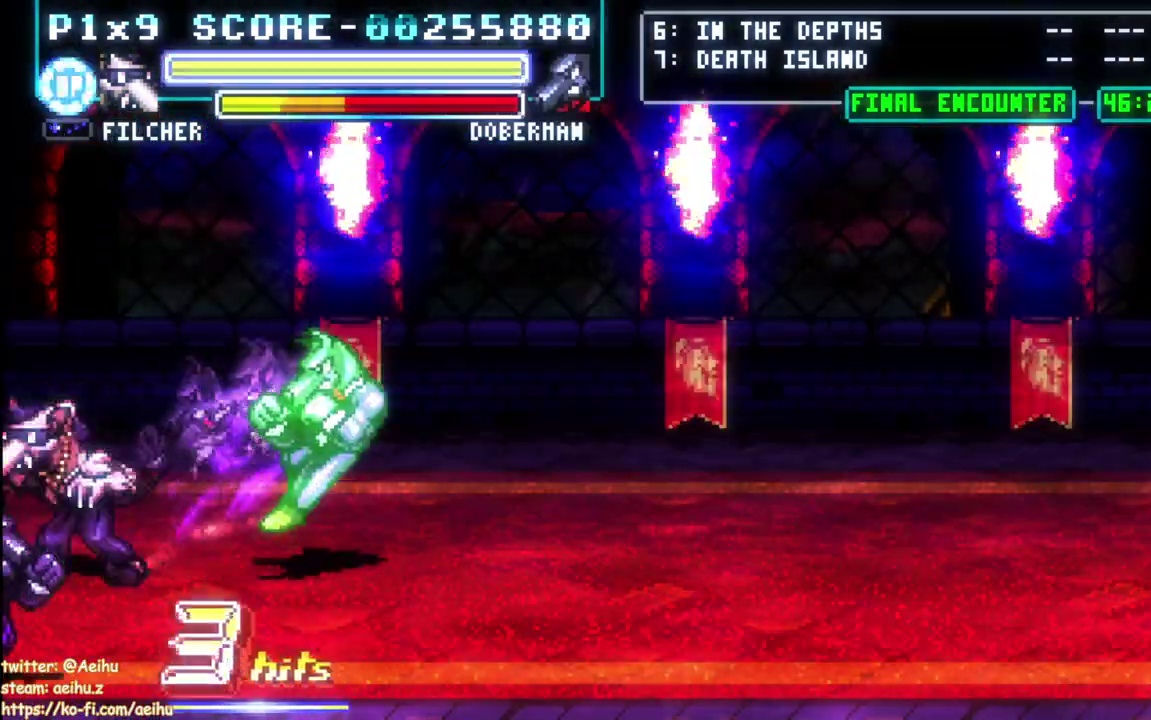
{"buttons": ["CIRCLE", "DPAD_RIGHT"], "left_stick": "center"}
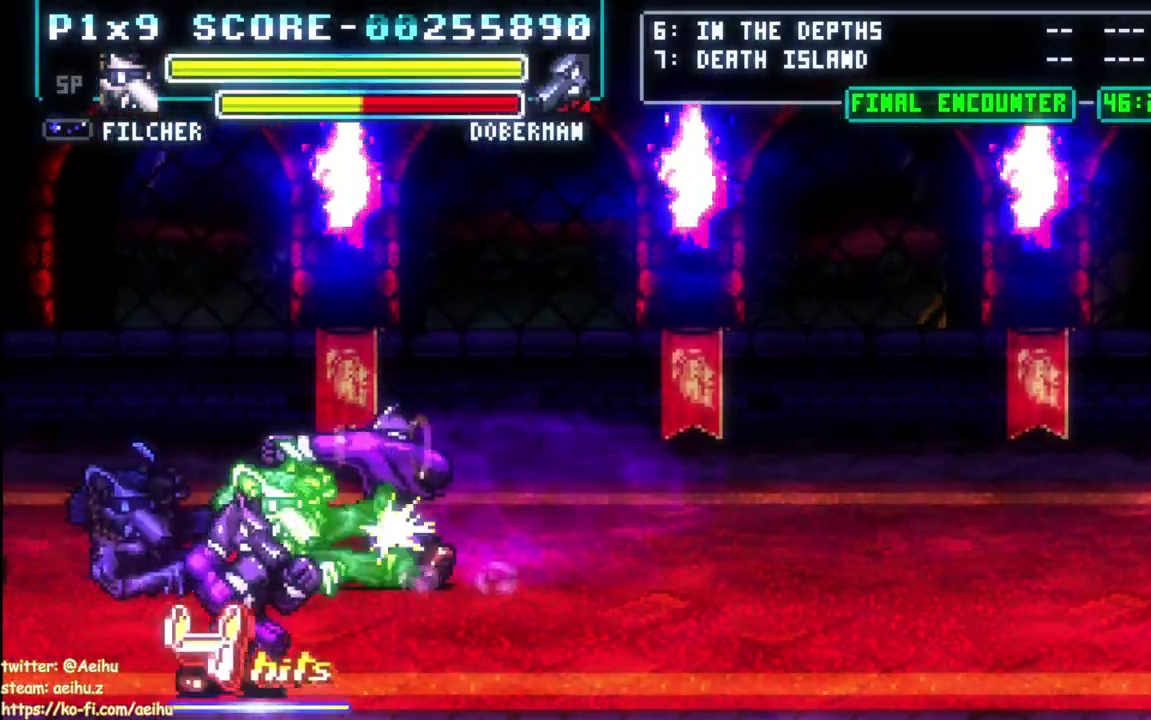
{"buttons": [], "left_stick": "center", "events": [[183, "DPAD_RIGHT", "up"], [250, "CIRCLE", "up"], [383, "DPAD_UP", "down"], [467, "DPAD_UP", "up"]]}
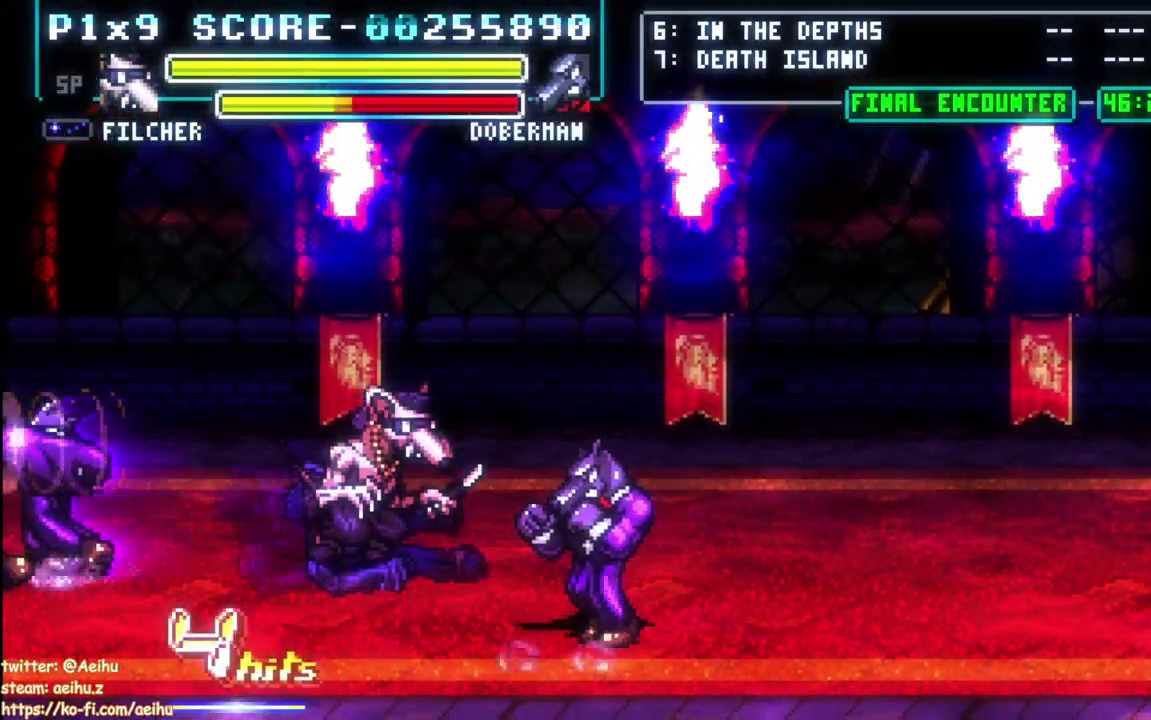
{"buttons": ["CIRCLE", "DPAD_RIGHT"], "left_stick": "center", "events": [[17, "DPAD_UP", "down"], [217, "DPAD_UP", "up"], [417, "DPAD_RIGHT", "down"], [467, "CIRCLE", "down"]]}
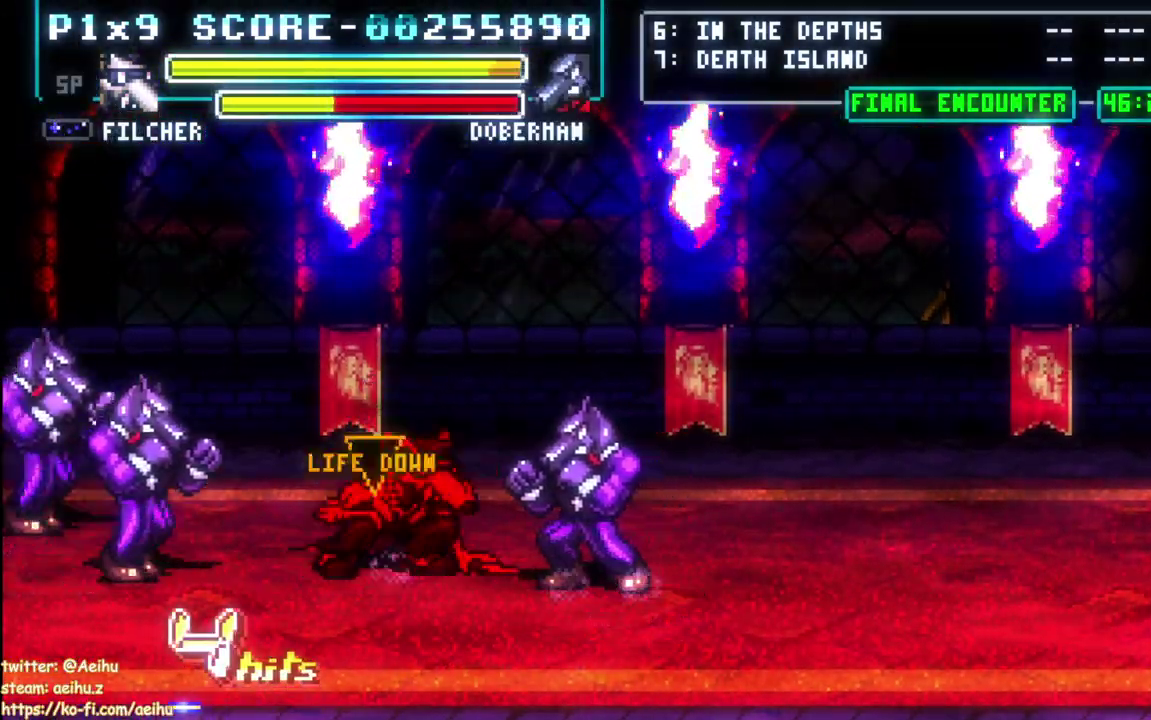
{"buttons": [], "left_stick": "center", "events": [[133, "CIRCLE", "up"], [267, "DPAD_RIGHT", "up"]]}
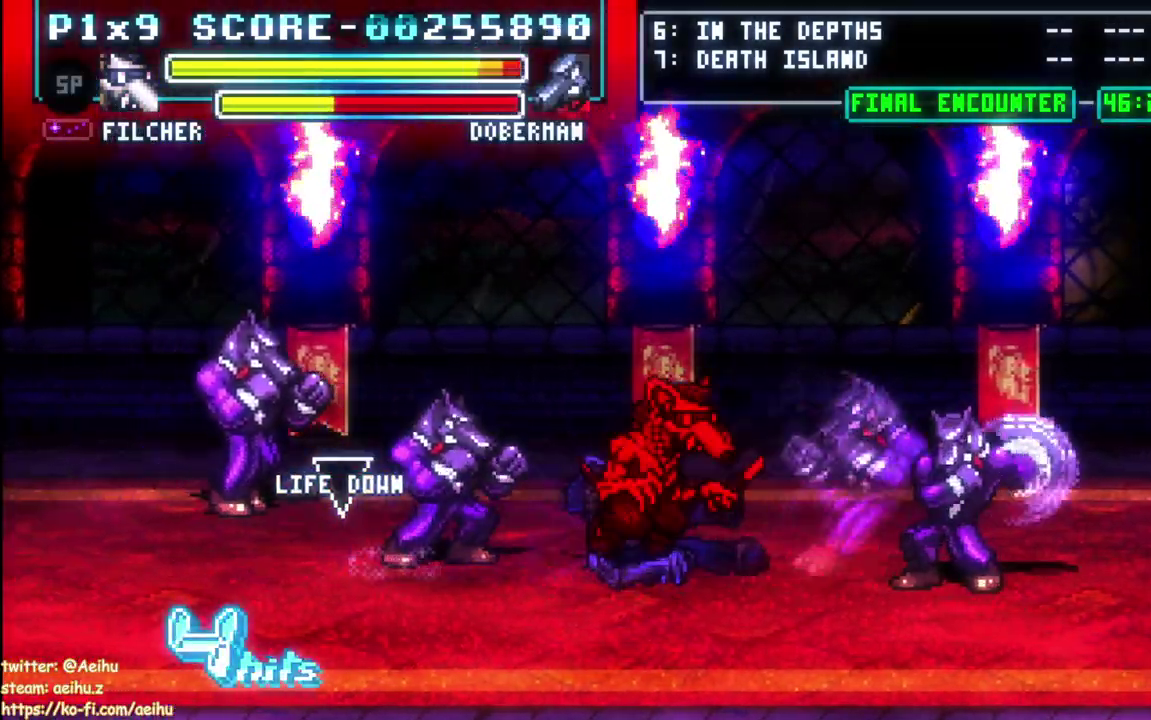
{"buttons": ["CIRCLE"], "left_stick": "center", "events": [[17, "DPAD_RIGHT", "down"], [67, "CIRCLE", "down"], [183, "CIRCLE", "up"], [233, "CIRCLE", "down"], [500, "DPAD_RIGHT", "up"]]}
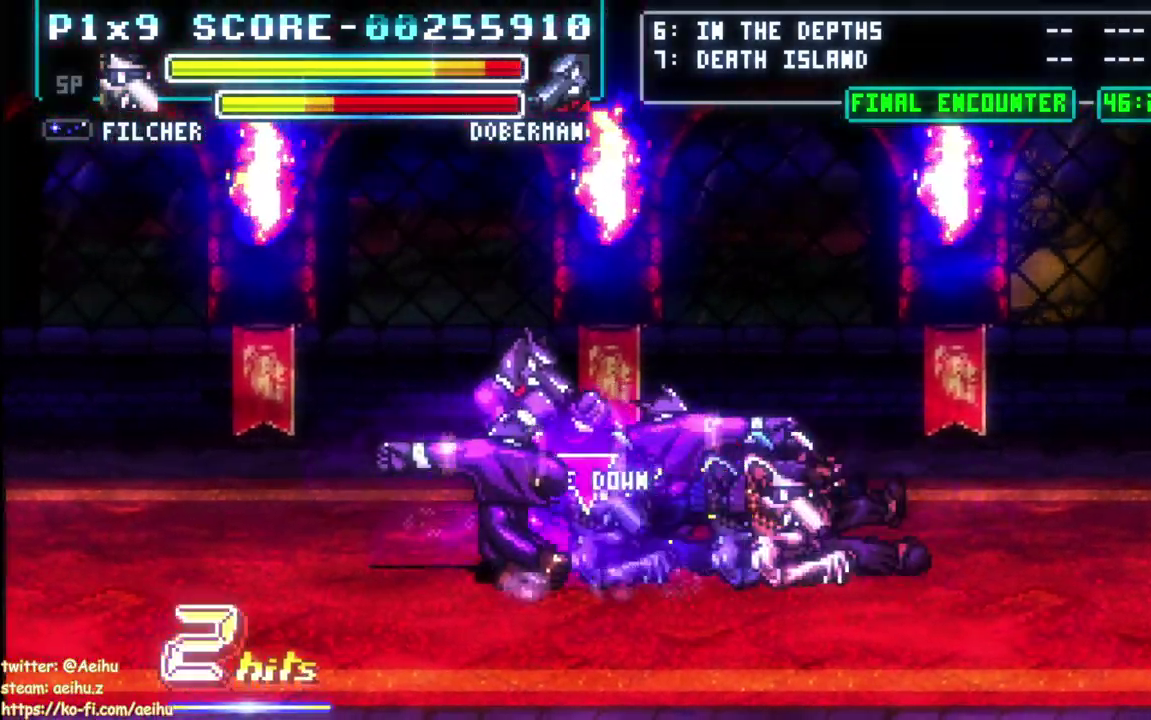
{"buttons": ["DPAD_DOWN"], "left_stick": "center", "events": [[67, "CIRCLE", "up"], [200, "DPAD_DOWN", "down"]]}
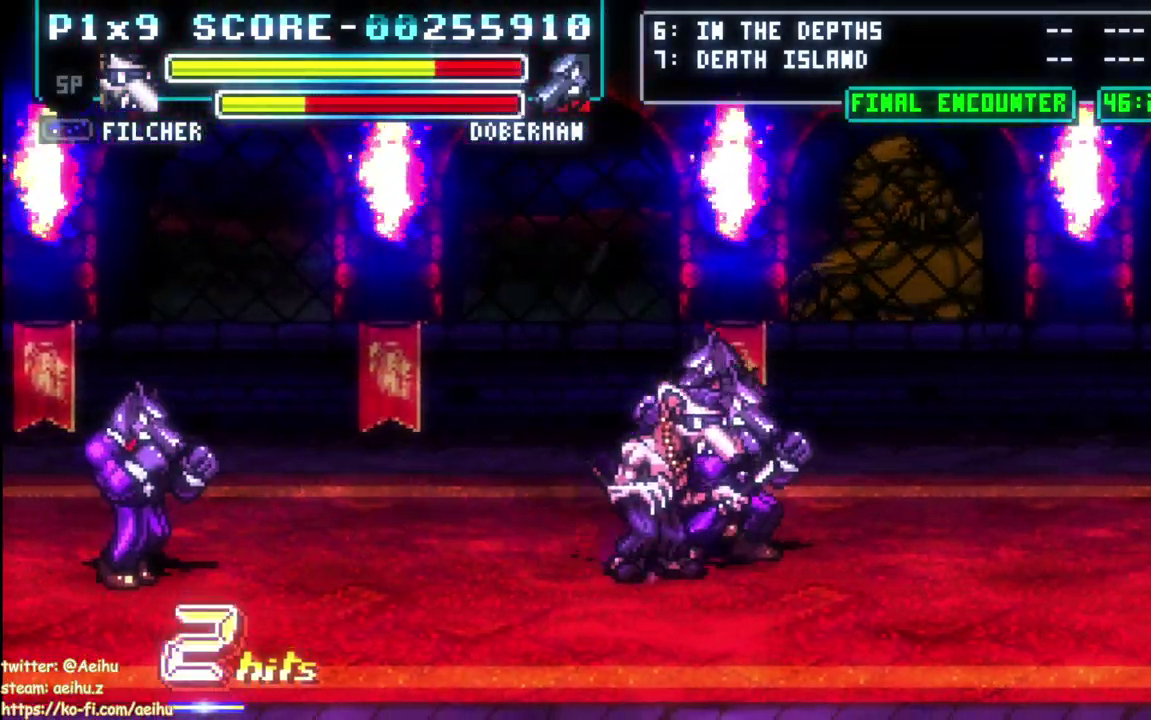
{"buttons": ["DPAD_DOWN"], "left_stick": "center", "events": [[100, "DPAD_DOWN", "up"], [217, "DPAD_DOWN", "down"], [217, "DPAD_RIGHT", "down"], [300, "SQUARE", "down"], [400, "SQUARE", "up"], [417, "DPAD_RIGHT", "up"]]}
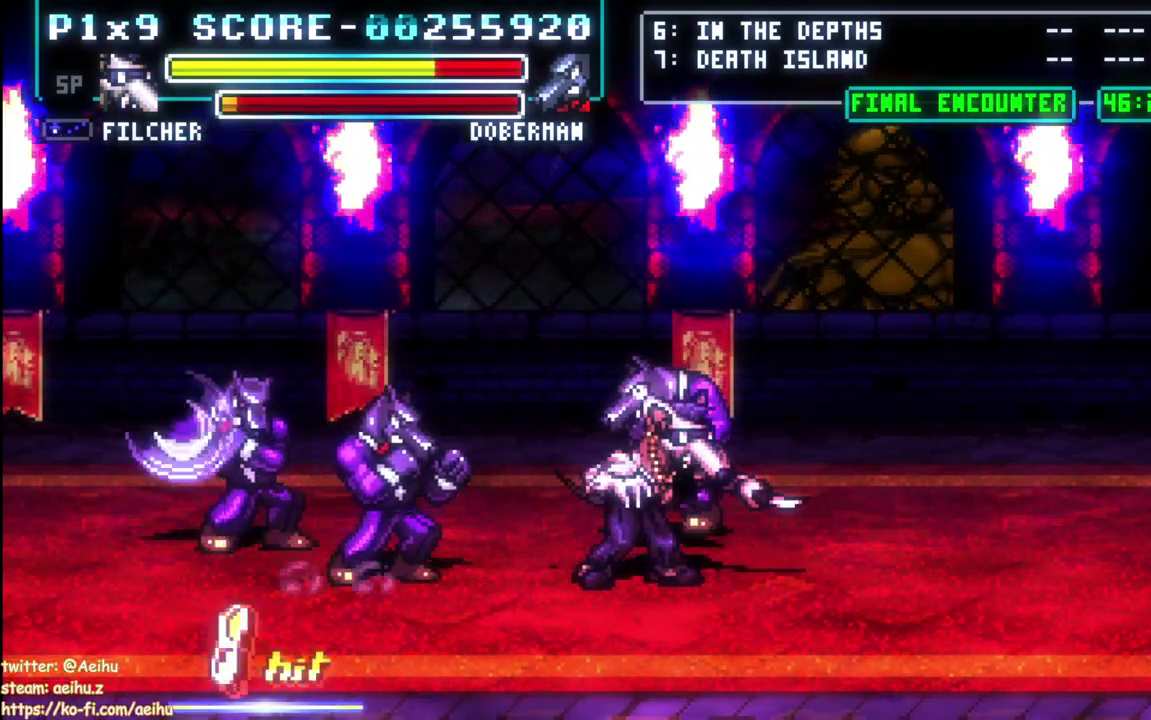
{"buttons": ["CIRCLE", "DPAD_LEFT"], "left_stick": "center", "events": [[50, "DPAD_LEFT", "down"], [67, "DPAD_DOWN", "up"], [117, "SQUARE", "down"], [217, "SQUARE", "up"], [300, "CIRCLE", "down"], [450, "CIRCLE", "up"], [500, "CIRCLE", "down"]]}
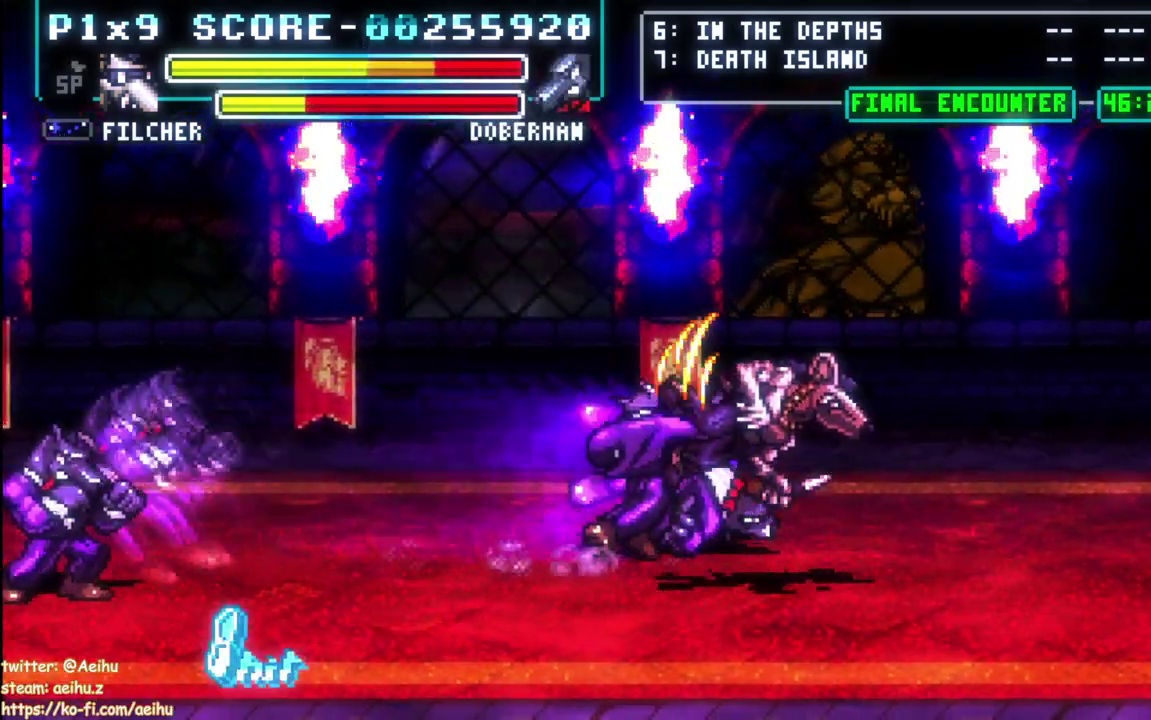
{"buttons": ["CROSS", "SQUARE"], "left_stick": "center", "events": [[133, "CIRCLE", "up"], [200, "DPAD_LEFT", "up"], [433, "SQUARE", "down"], [450, "CROSS", "down"]]}
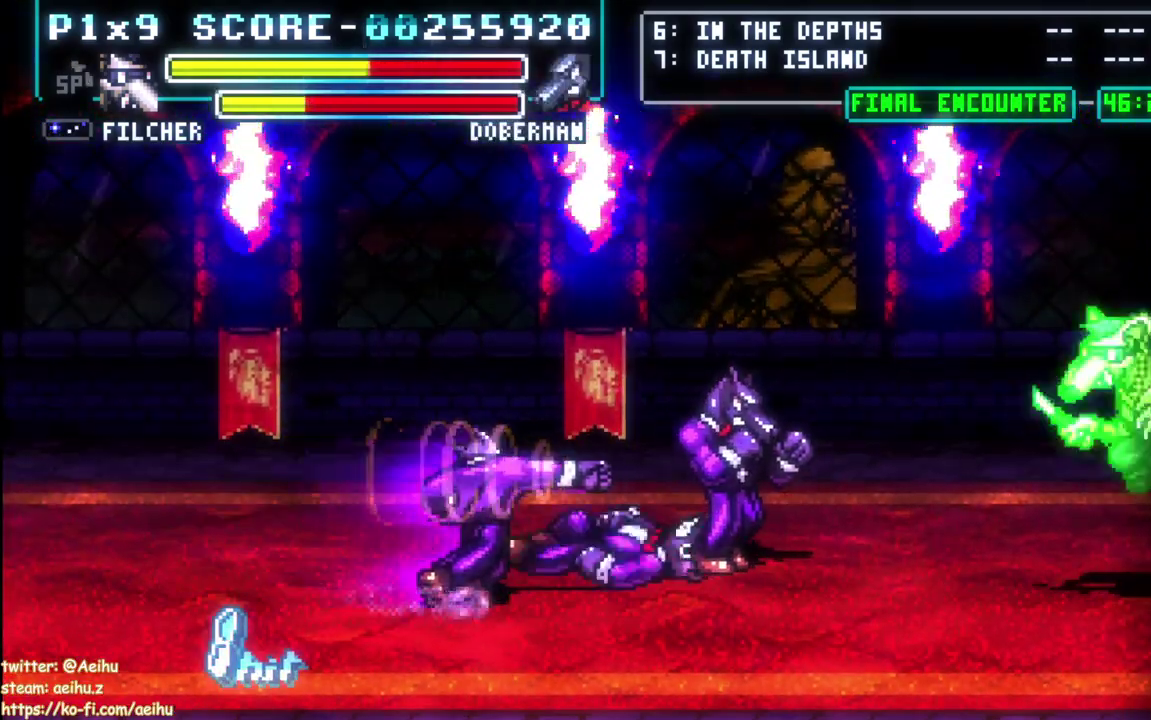
{"buttons": ["DPAD_UP"], "left_stick": "center"}
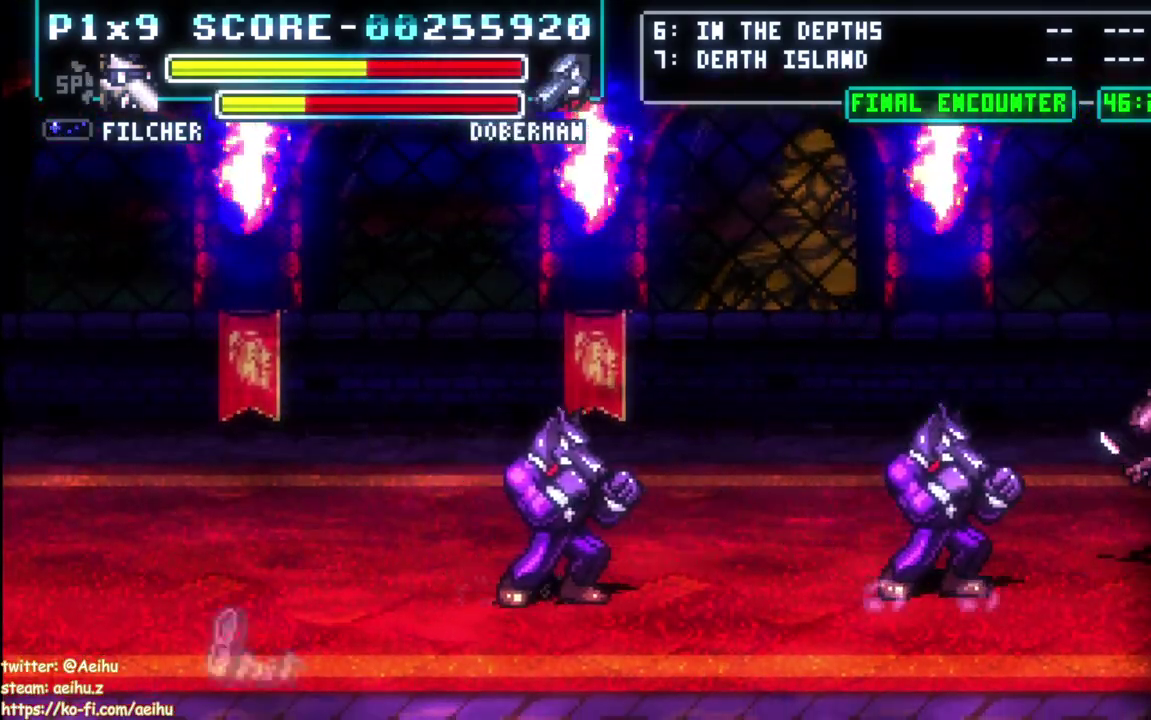
{"buttons": ["DPAD_LEFT"], "left_stick": "center"}